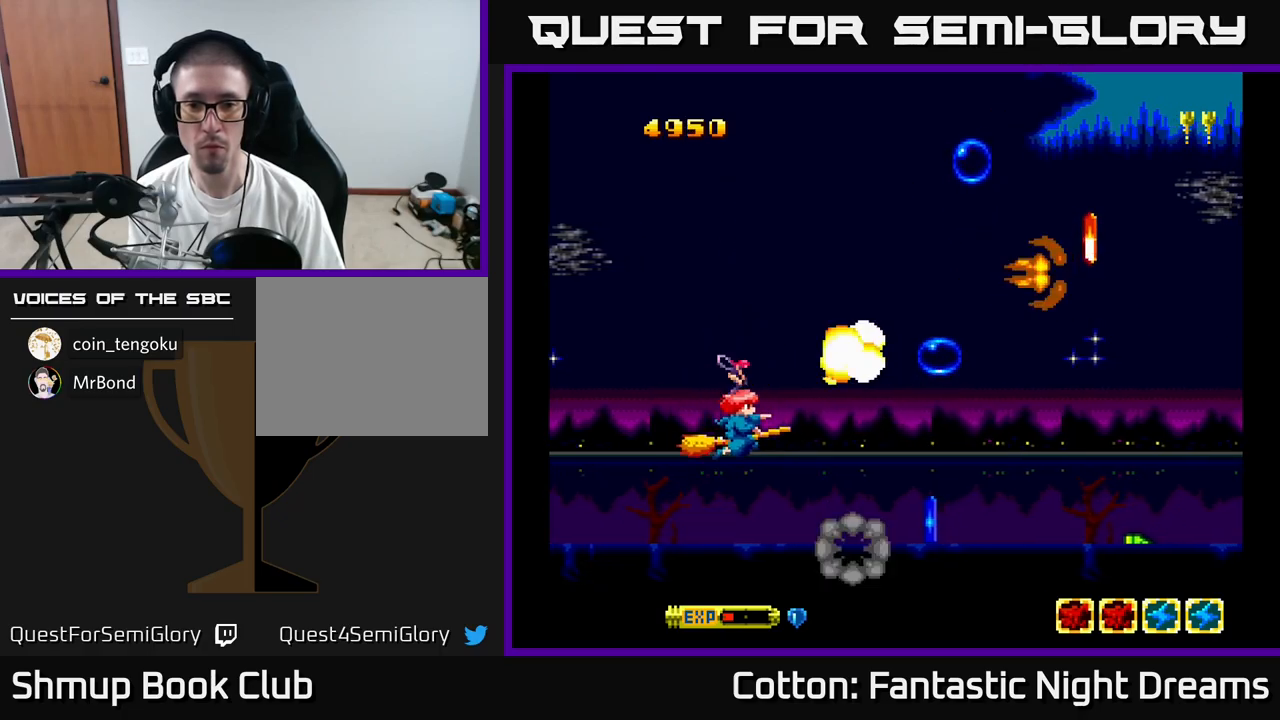
Gameplay with a controller (Xbox layout); each line is a JSON object with the inputs held at the frame after it. "events" lists button and stick changes between this image and that frame as [ms after this image, input, new state], when the widget could be followed in between. Not read: left_stick.
{"buttons": ["DPAD_DOWN", "DPAD_RIGHT"], "right_stick": "center"}
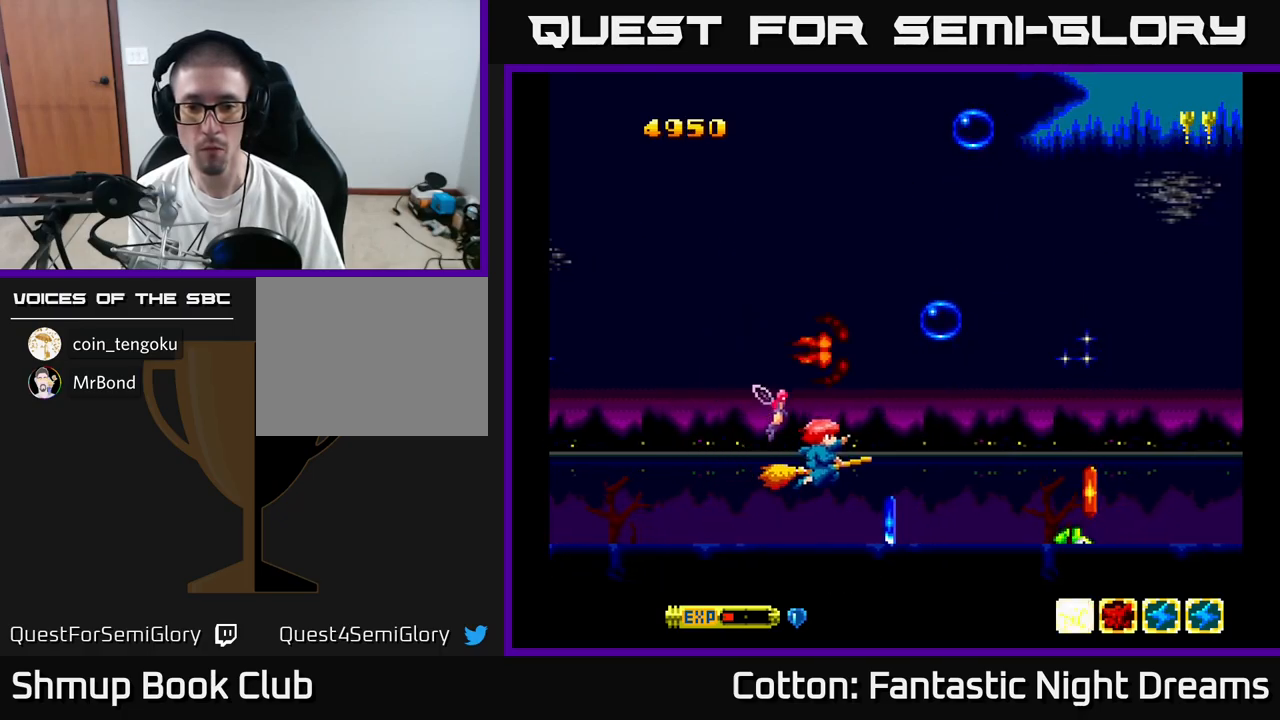
{"buttons": ["Y"], "right_stick": "center", "events": [[150, "DPAD_DOWN", "up"], [150, "DPAD_RIGHT", "up"], [250, "Y", "down"]]}
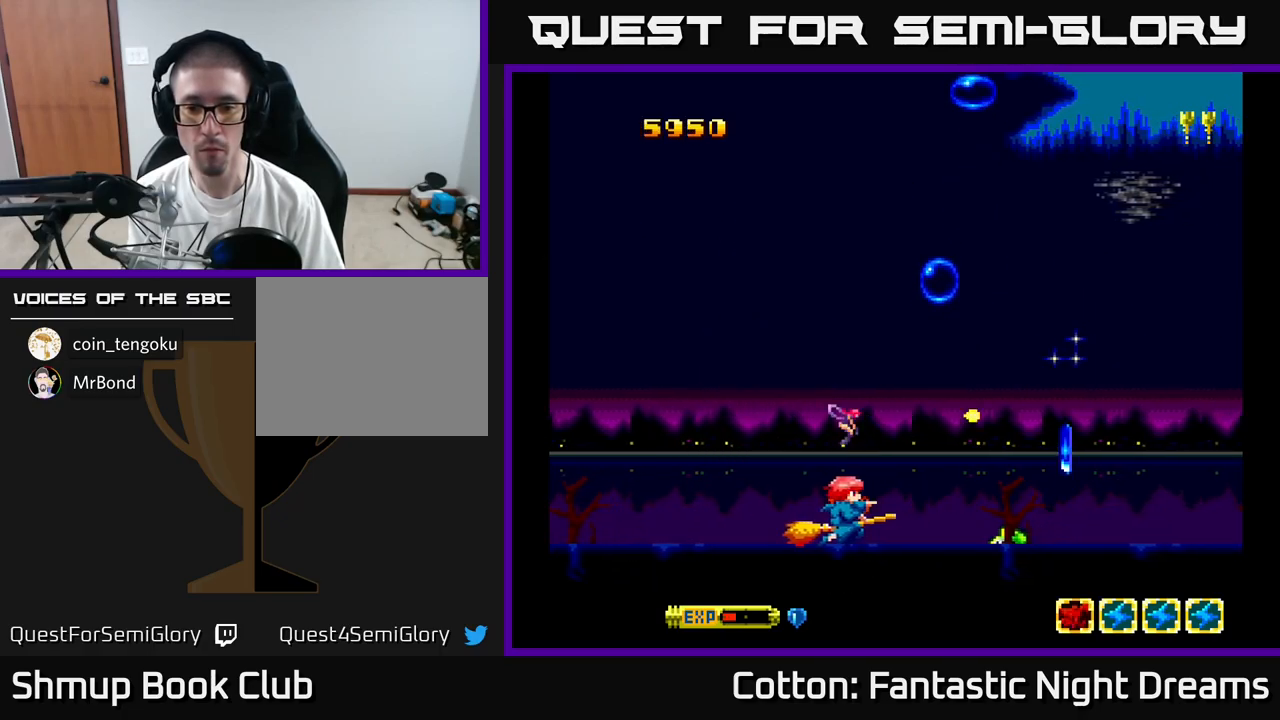
{"buttons": ["B", "Y"], "right_stick": "center", "events": [[150, "DPAD_UP", "down"], [200, "DPAD_RIGHT", "down"], [333, "Y", "up"], [383, "DPAD_RIGHT", "up"], [383, "Y", "down"], [400, "B", "down"], [417, "DPAD_UP", "up"]]}
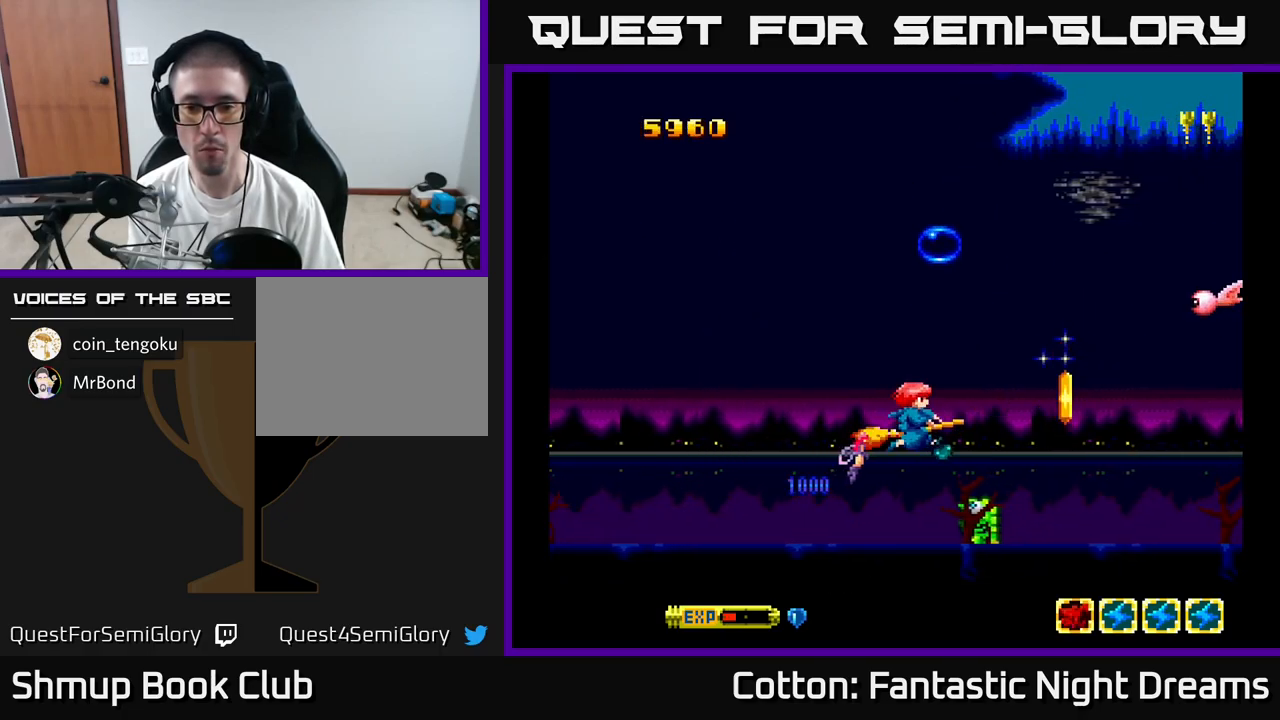
{"buttons": ["B", "Y"], "right_stick": "center", "events": [[83, "DPAD_LEFT", "down"], [200, "DPAD_LEFT", "up"], [300, "DPAD_DOWN", "down"], [383, "DPAD_DOWN", "up"]]}
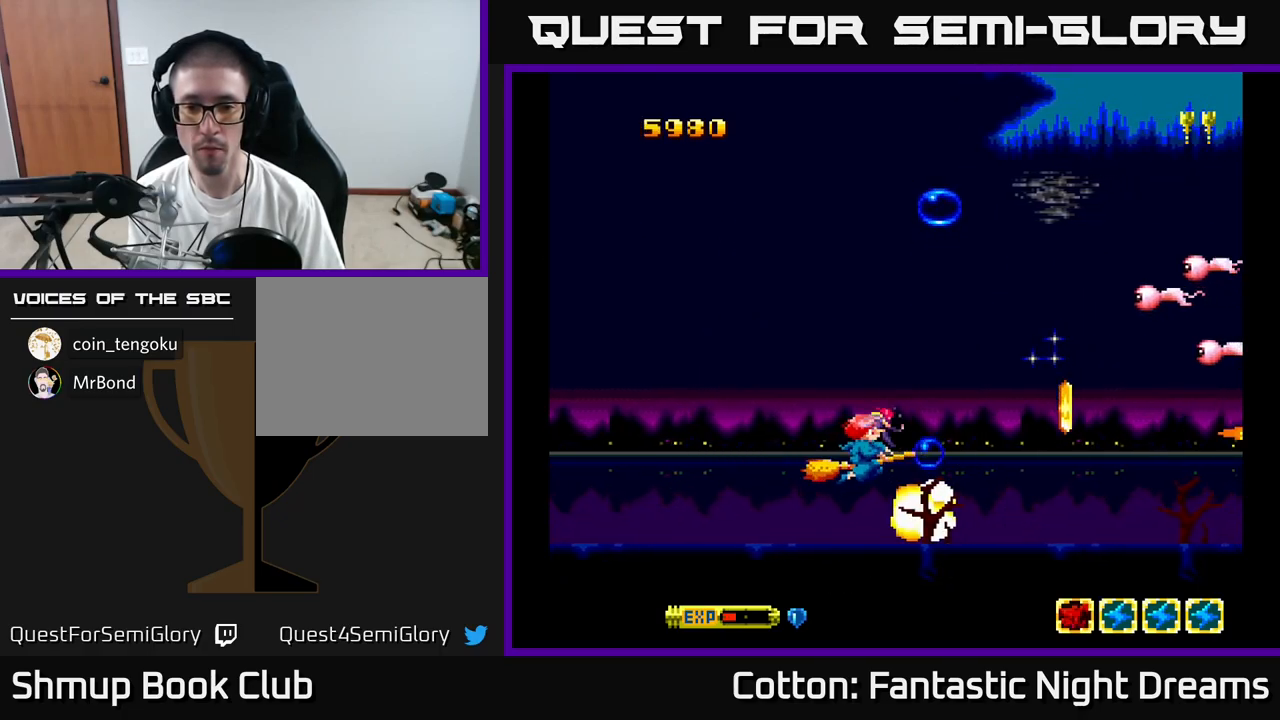
{"buttons": [], "right_stick": "center", "events": [[117, "DPAD_RIGHT", "down"], [167, "B", "up"], [217, "Y", "up"], [283, "DPAD_DOWN", "down"], [350, "DPAD_RIGHT", "up"], [383, "DPAD_DOWN", "up"]]}
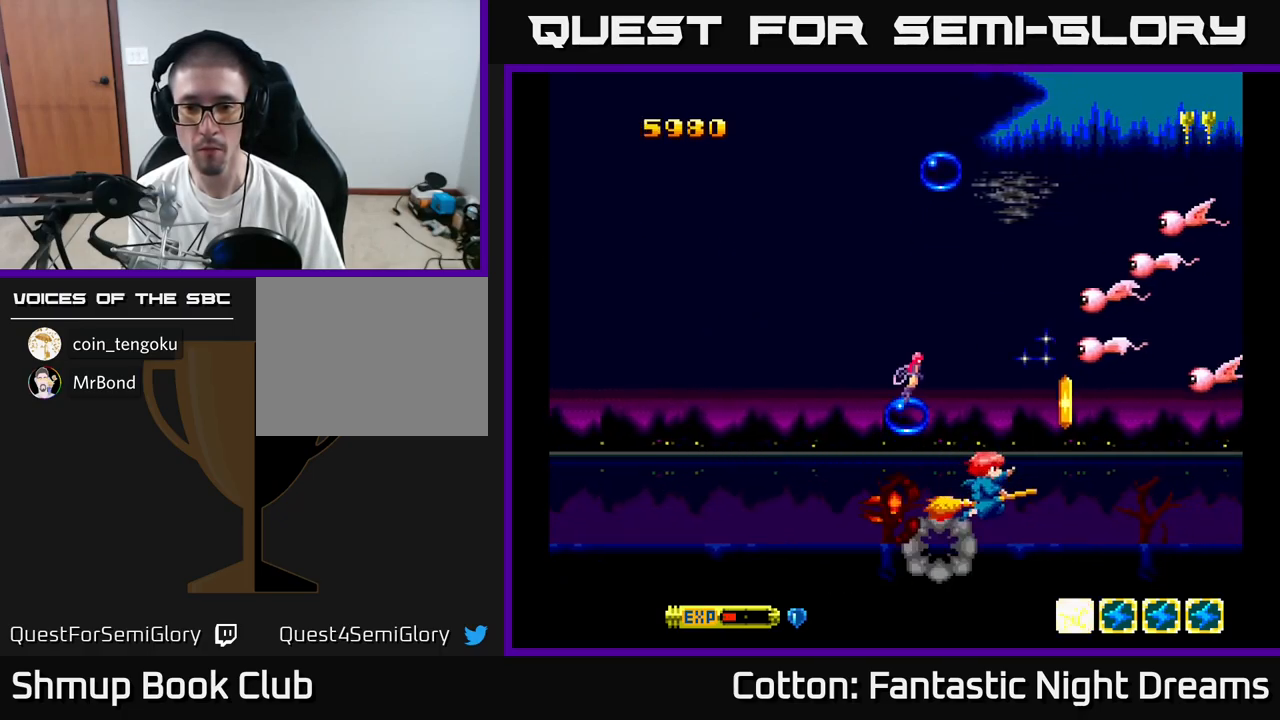
{"buttons": ["B", "Y", "DPAD_UP"], "right_stick": "center", "events": [[17, "DPAD_UP", "down"], [50, "DPAD_LEFT", "down"], [83, "Y", "down"], [100, "B", "down"], [300, "DPAD_LEFT", "up"]]}
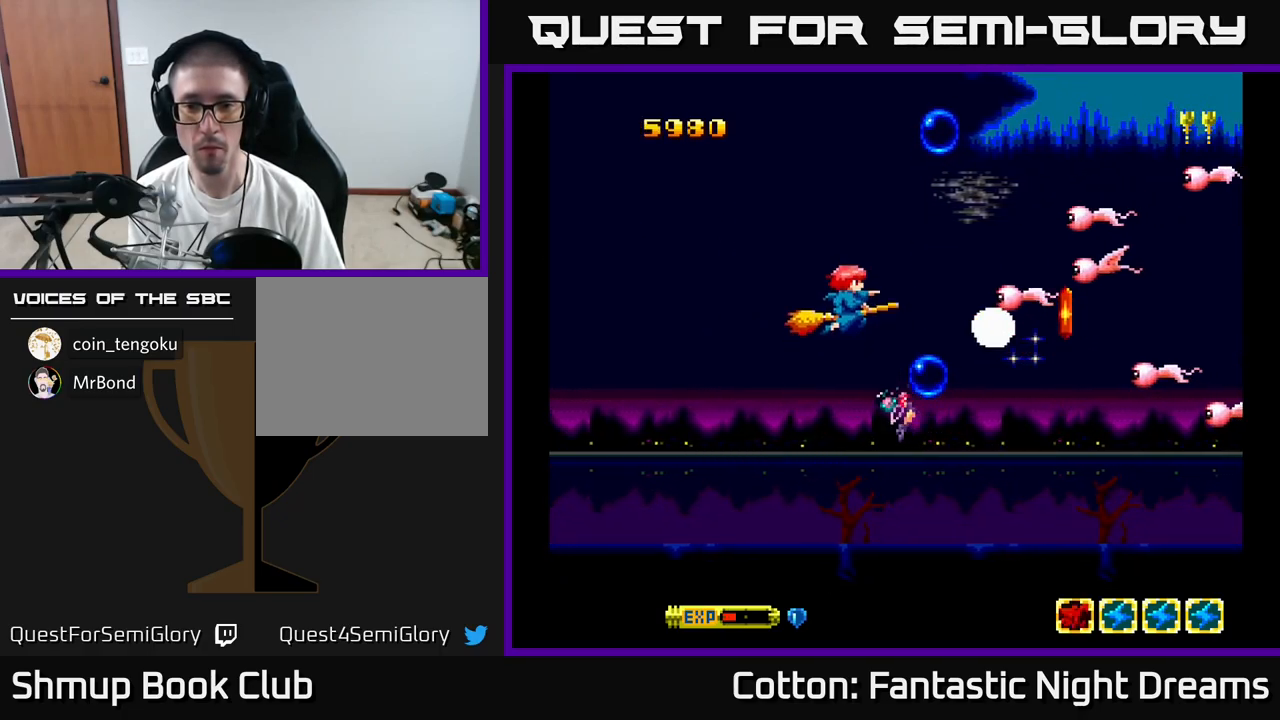
{"buttons": ["B", "Y", "DPAD_DOWN"], "right_stick": "center", "events": [[267, "DPAD_LEFT", "down"], [300, "DPAD_UP", "up"], [333, "DPAD_LEFT", "up"], [367, "DPAD_DOWN", "down"]]}
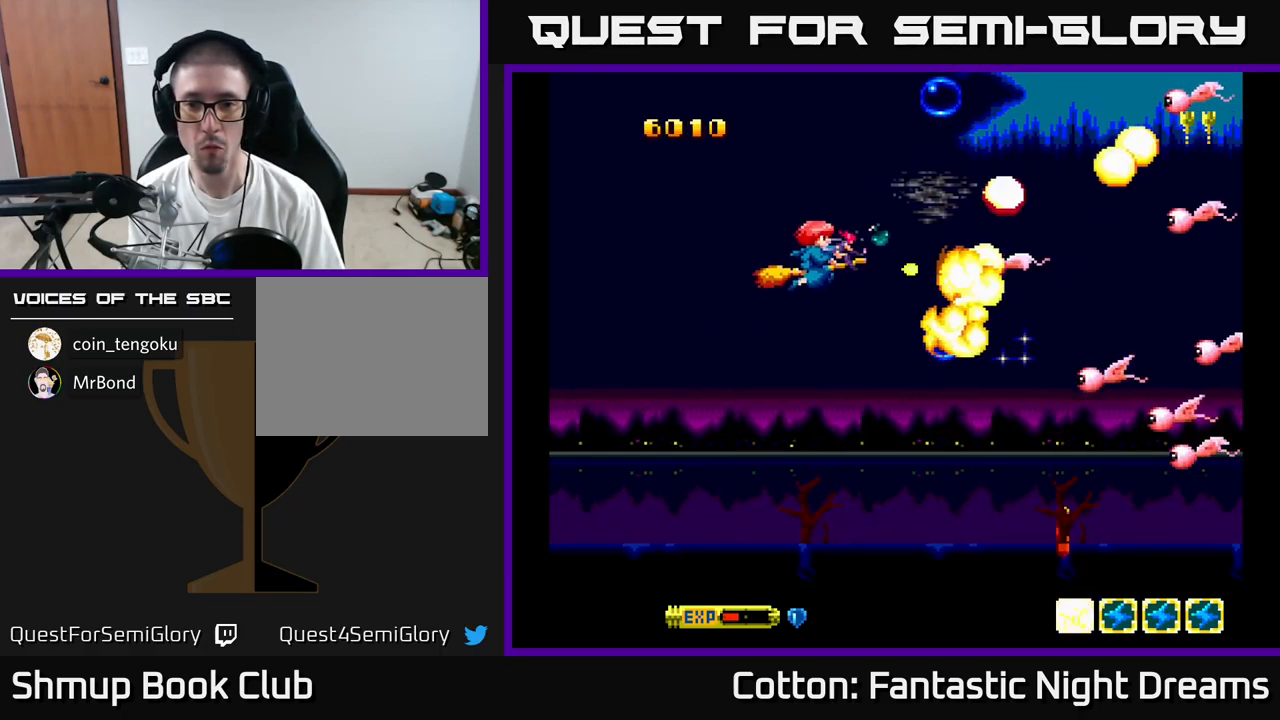
{"buttons": ["B", "Y", "DPAD_RIGHT"], "right_stick": "center", "events": [[433, "DPAD_RIGHT", "down"], [467, "DPAD_DOWN", "up"]]}
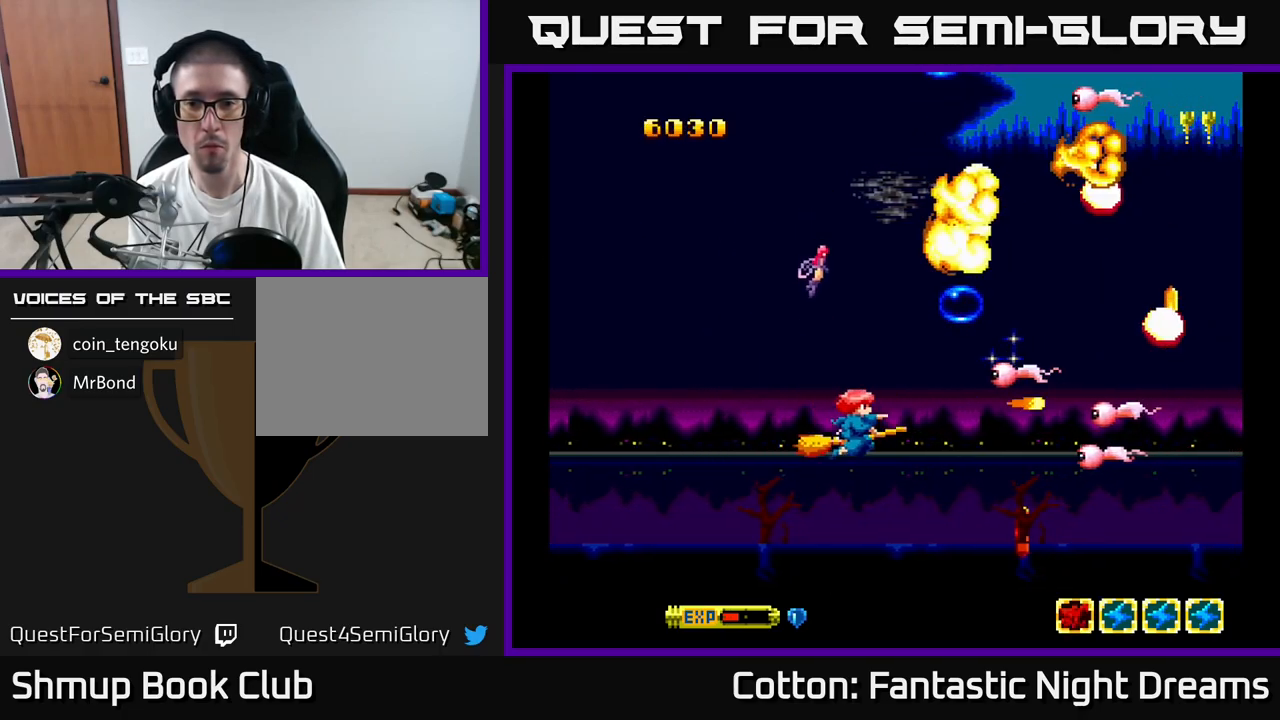
{"buttons": ["B", "Y", "DPAD_UP"], "right_stick": "center", "events": [[33, "DPAD_RIGHT", "up"], [33, "DPAD_UP", "down"], [117, "DPAD_LEFT", "down"], [233, "DPAD_LEFT", "up"]]}
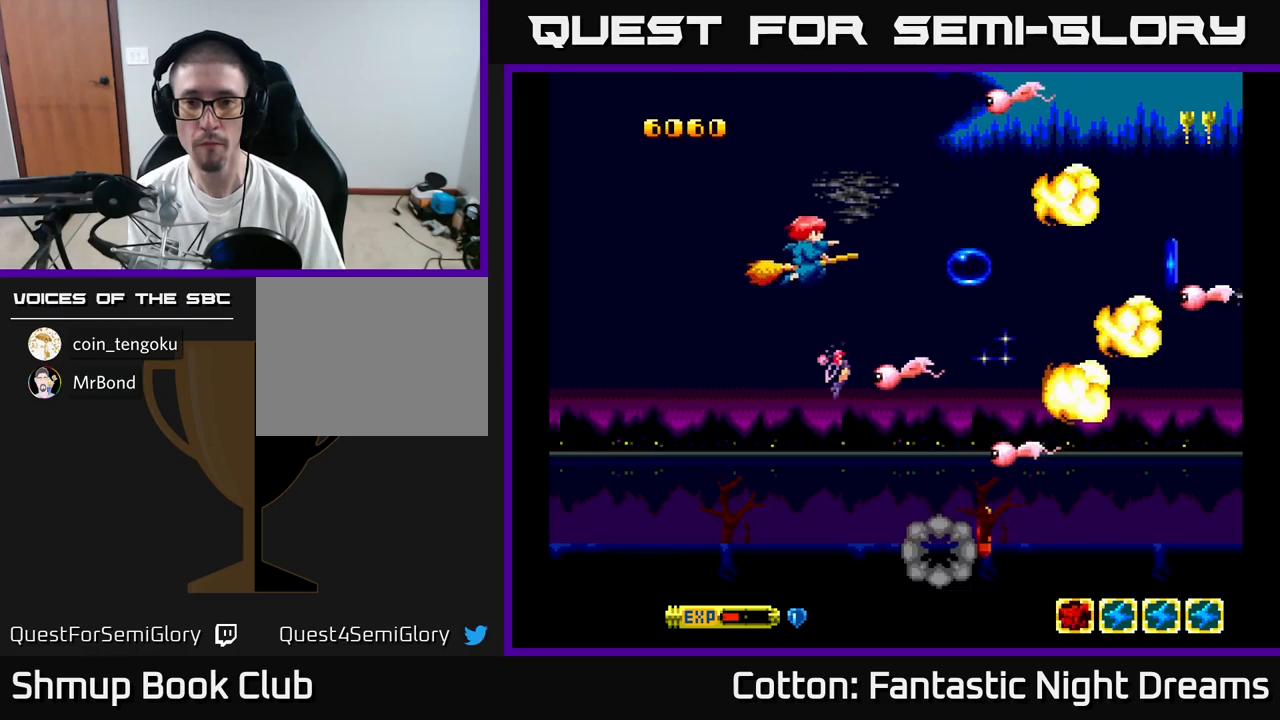
{"buttons": ["B", "Y", "DPAD_DOWN", "DPAD_LEFT"], "right_stick": "center", "events": [[100, "DPAD_LEFT", "down"], [250, "DPAD_LEFT", "up"], [350, "DPAD_LEFT", "down"], [400, "DPAD_UP", "up"], [450, "DPAD_DOWN", "down"]]}
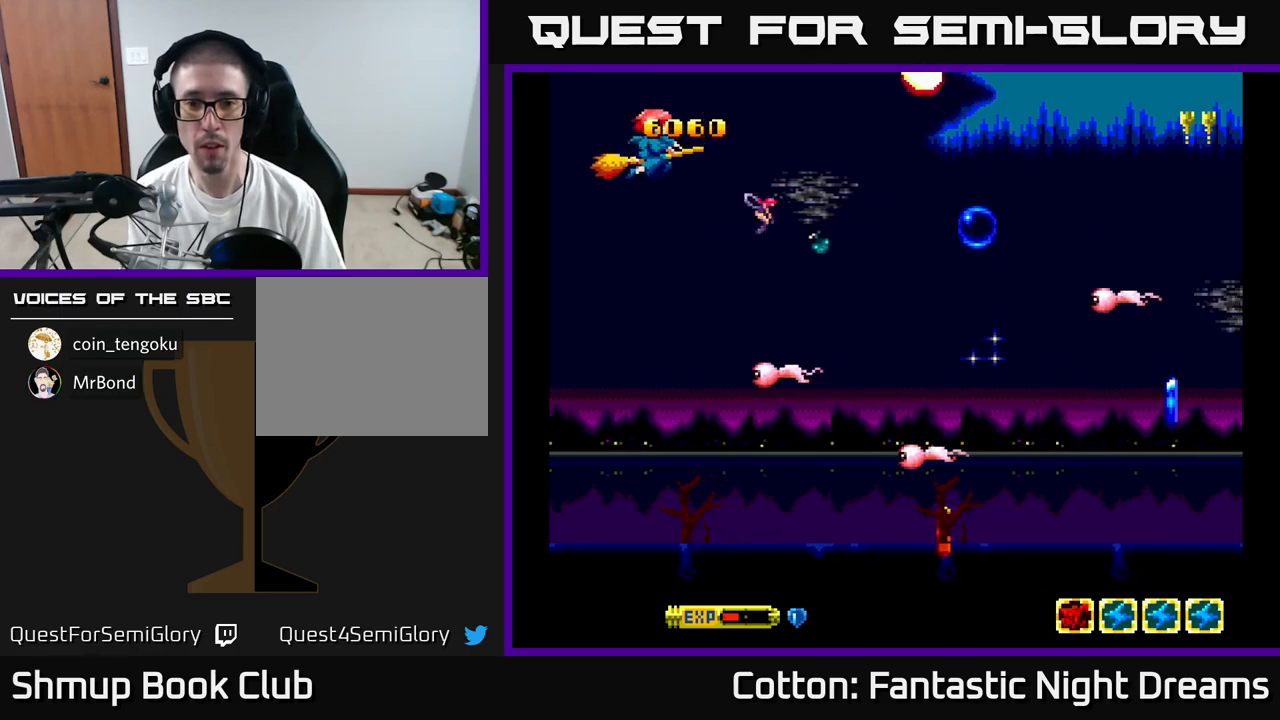
{"buttons": ["DPAD_DOWN", "DPAD_RIGHT"], "right_stick": "center", "events": [[67, "B", "up"], [84, "DPAD_LEFT", "up"], [267, "DPAD_RIGHT", "down"], [300, "DPAD_DOWN", "up"], [334, "DPAD_UP", "down"], [334, "Y", "up"], [434, "DPAD_UP", "up"], [484, "DPAD_DOWN", "down"]]}
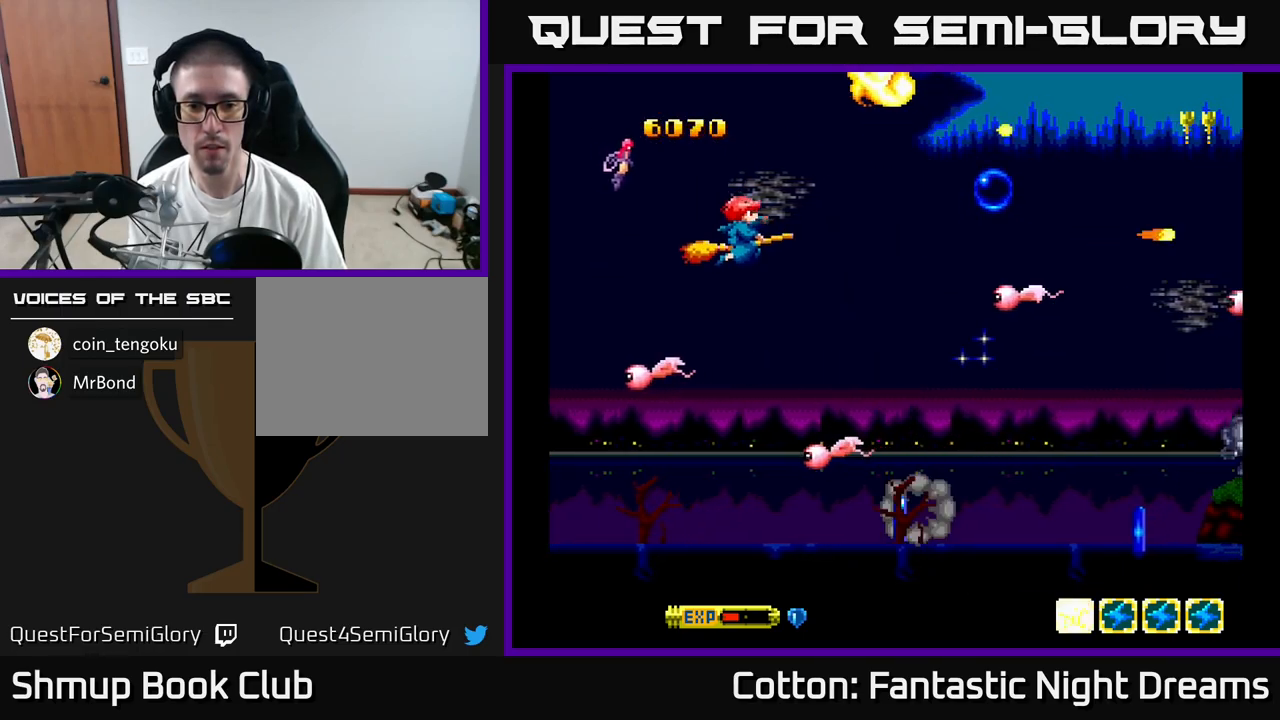
{"buttons": ["DPAD_DOWN"], "right_stick": "center", "events": [[167, "DPAD_DOWN", "up"], [250, "DPAD_DOWN", "down"], [300, "DPAD_RIGHT", "up"], [434, "DPAD_RIGHT", "down"], [484, "DPAD_RIGHT", "up"]]}
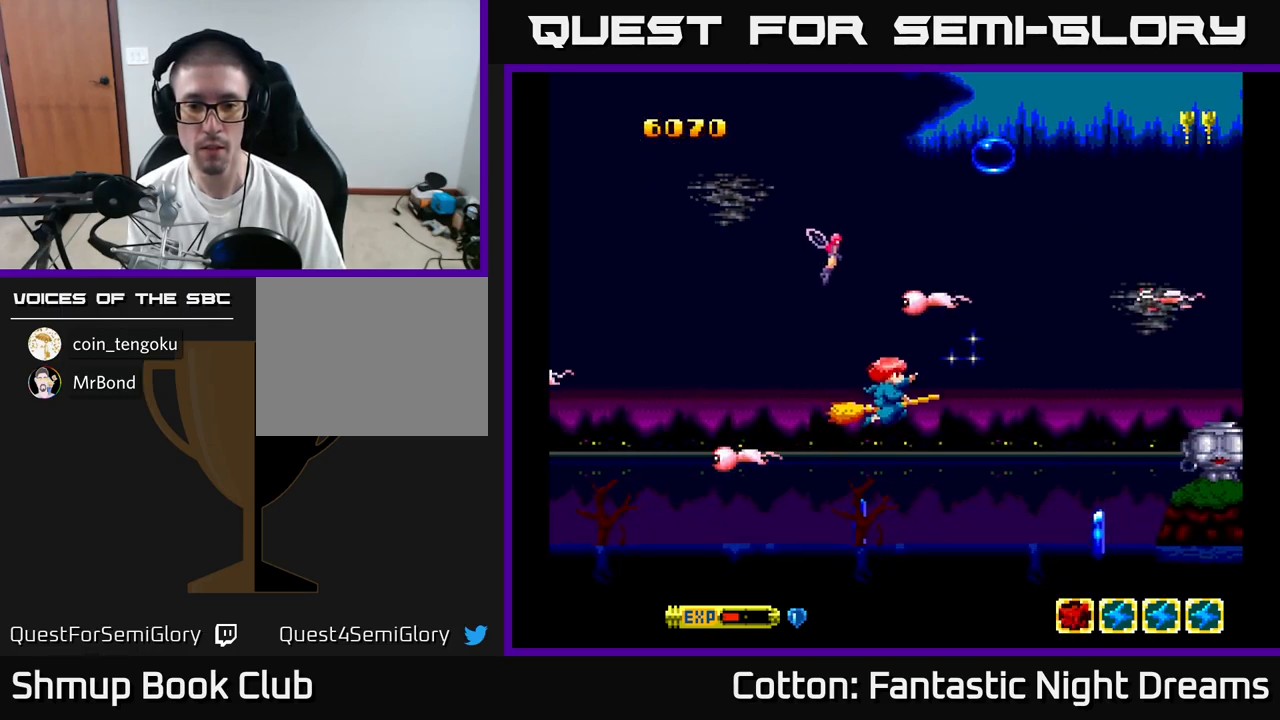
{"buttons": ["DPAD_DOWN", "DPAD_RIGHT"], "right_stick": "center", "events": [[67, "DPAD_LEFT", "down"], [234, "DPAD_LEFT", "up"], [317, "DPAD_RIGHT", "down"]]}
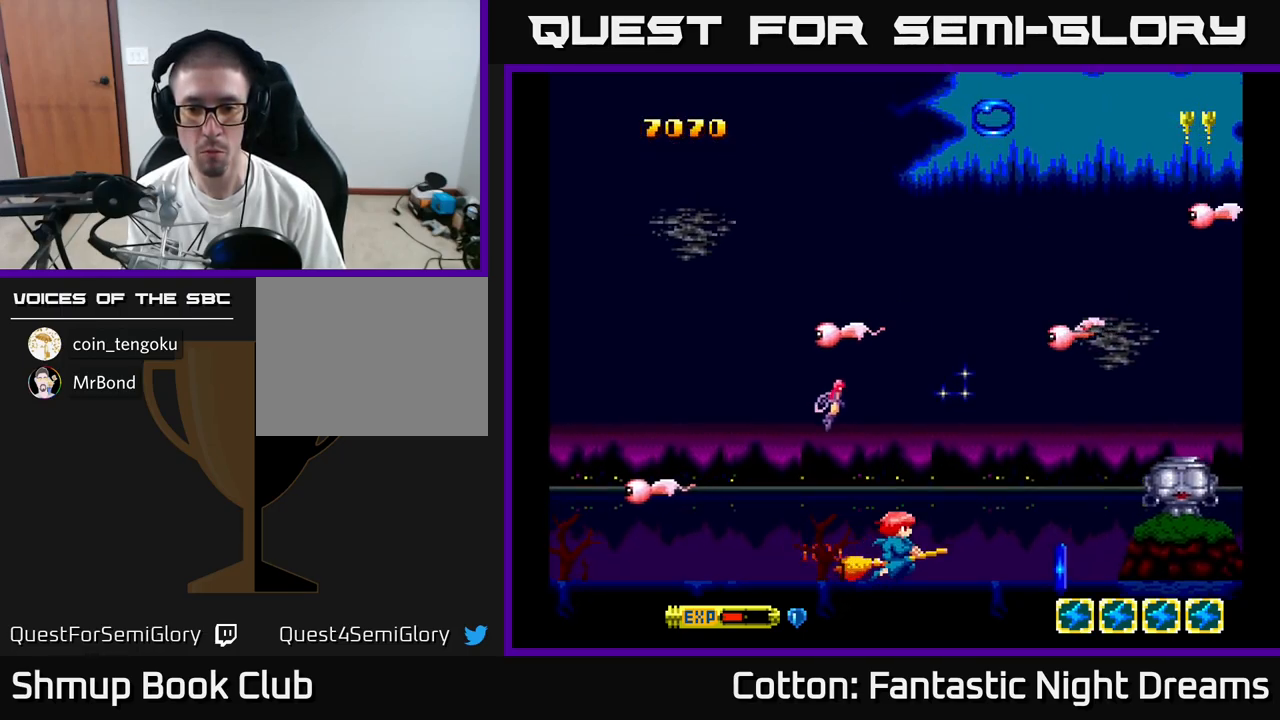
{"buttons": ["DPAD_UP"], "right_stick": "center", "events": [[300, "DPAD_DOWN", "up"], [300, "DPAD_RIGHT", "up"], [334, "DPAD_UP", "down"], [350, "DPAD_LEFT", "down"], [467, "DPAD_LEFT", "up"]]}
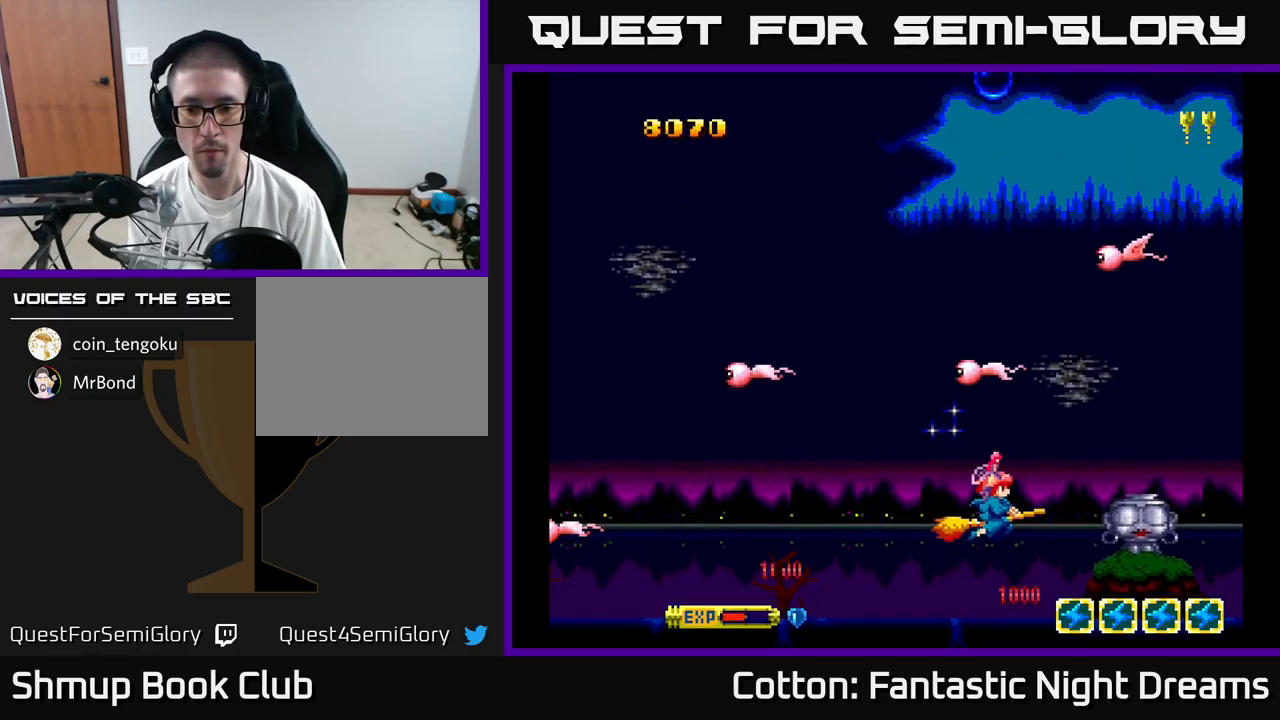
{"buttons": ["Y", "DPAD_UP", "DPAD_LEFT"], "right_stick": "center", "events": [[34, "B", "down"], [50, "DPAD_LEFT", "down"], [84, "DPAD_UP", "up"], [134, "B", "up"], [334, "DPAD_UP", "down"], [450, "Y", "down"]]}
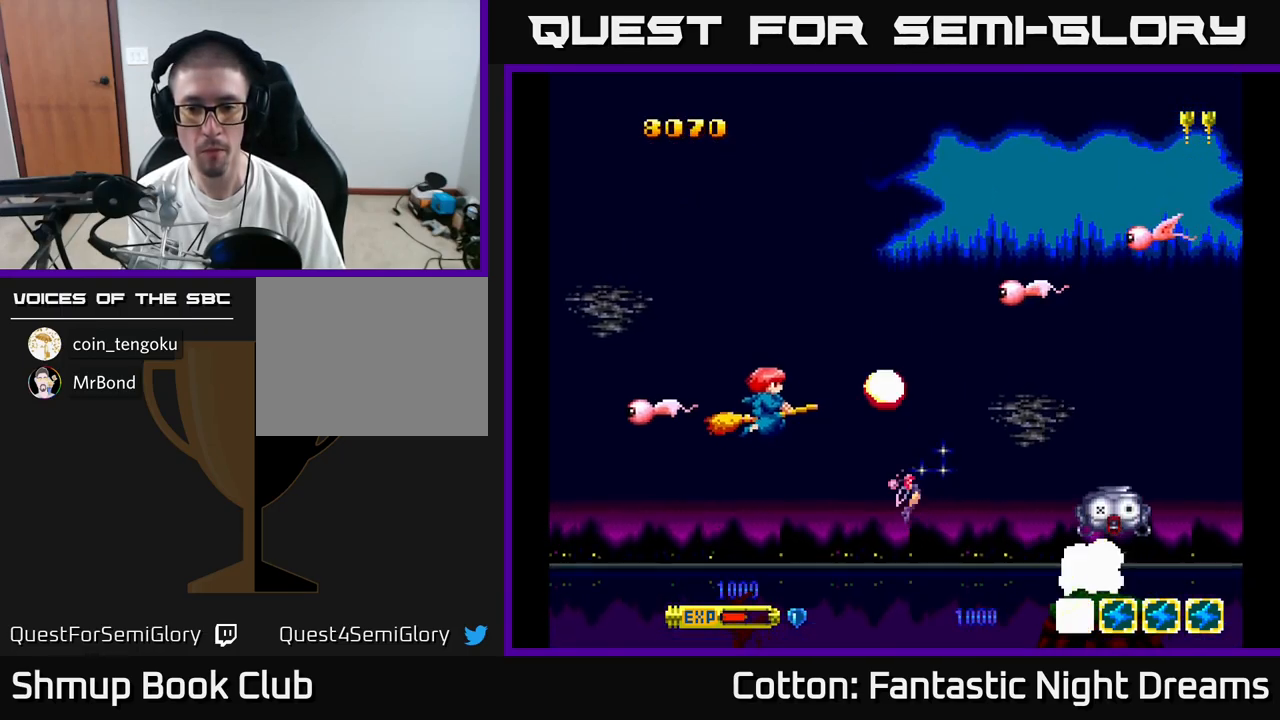
{"buttons": ["B", "Y", "DPAD_UP", "DPAD_RIGHT"], "right_stick": "center", "events": [[17, "DPAD_LEFT", "up"], [17, "DPAD_UP", "up"], [117, "B", "down"], [234, "DPAD_UP", "down"], [434, "DPAD_RIGHT", "down"]]}
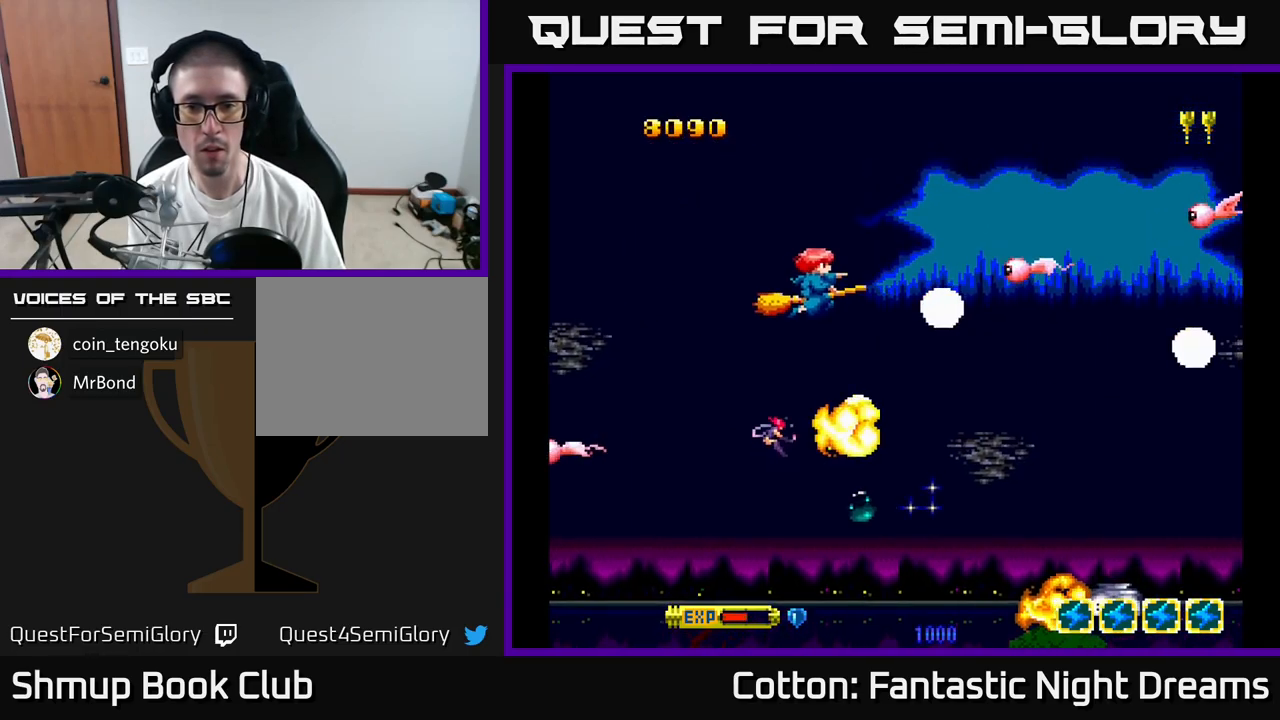
{"buttons": ["DPAD_RIGHT"], "right_stick": "center", "events": [[17, "DPAD_RIGHT", "up"], [150, "DPAD_UP", "up"], [217, "DPAD_DOWN", "down"], [284, "DPAD_RIGHT", "down"], [334, "B", "up"], [350, "DPAD_DOWN", "up"], [384, "Y", "up"]]}
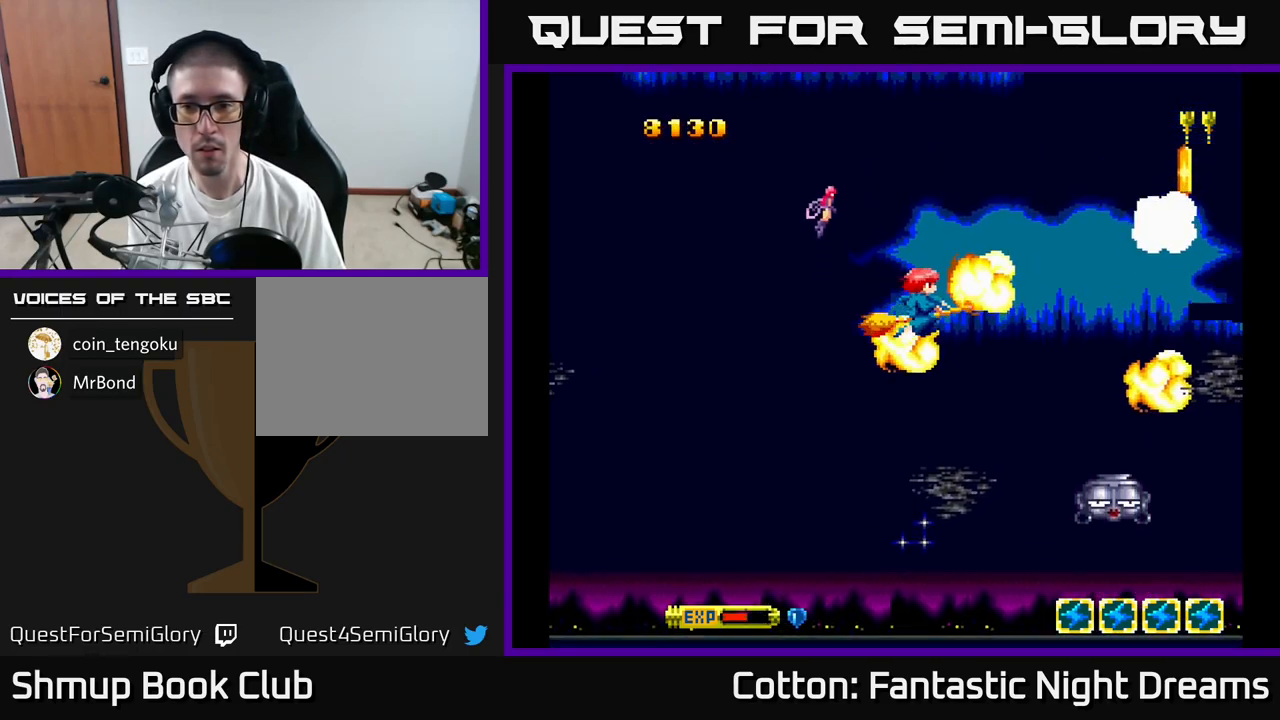
{"buttons": ["DPAD_DOWN"], "right_stick": "center", "events": [[234, "B", "down"], [267, "DPAD_RIGHT", "up"], [284, "Y", "down"], [300, "DPAD_LEFT", "down"], [334, "DPAD_DOWN", "down"], [334, "Y", "up"], [350, "B", "up"], [450, "DPAD_LEFT", "up"]]}
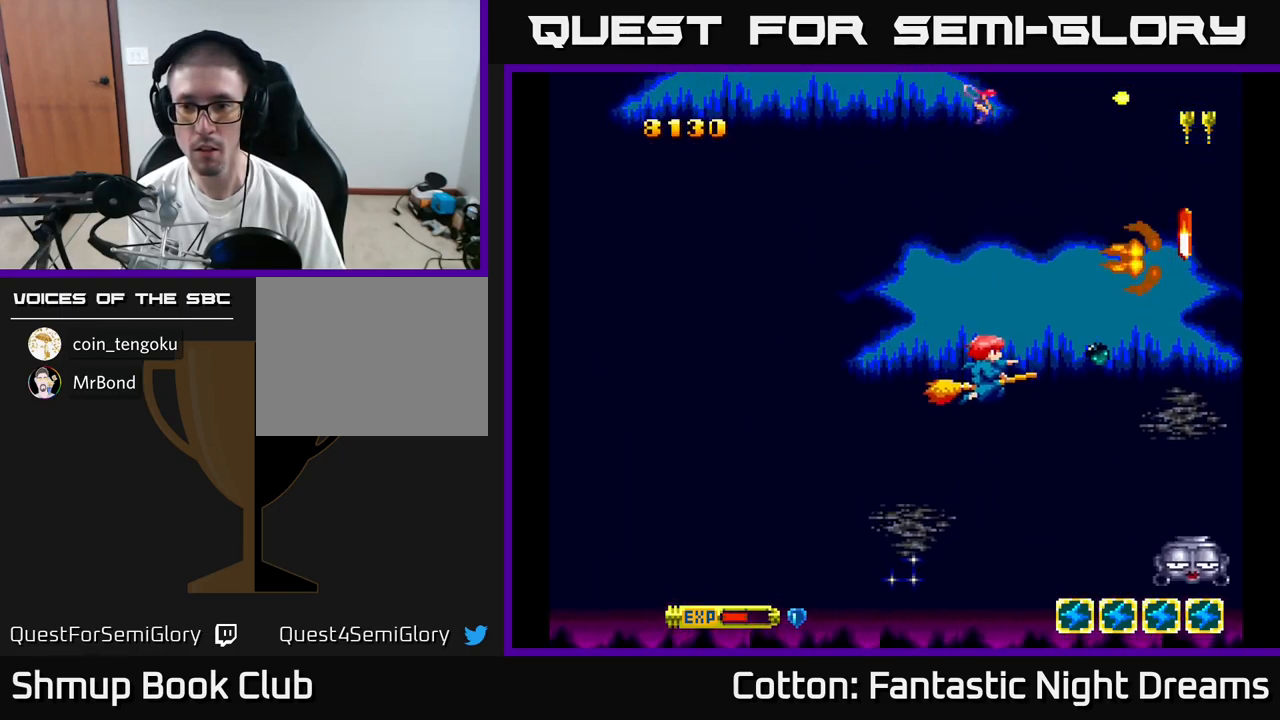
{"buttons": [], "right_stick": "center", "events": [[34, "DPAD_RIGHT", "down"], [67, "DPAD_RIGHT", "up"], [117, "DPAD_DOWN", "up"], [134, "DPAD_RIGHT", "down"], [300, "Y", "down"], [334, "DPAD_RIGHT", "up"], [367, "Y", "up"]]}
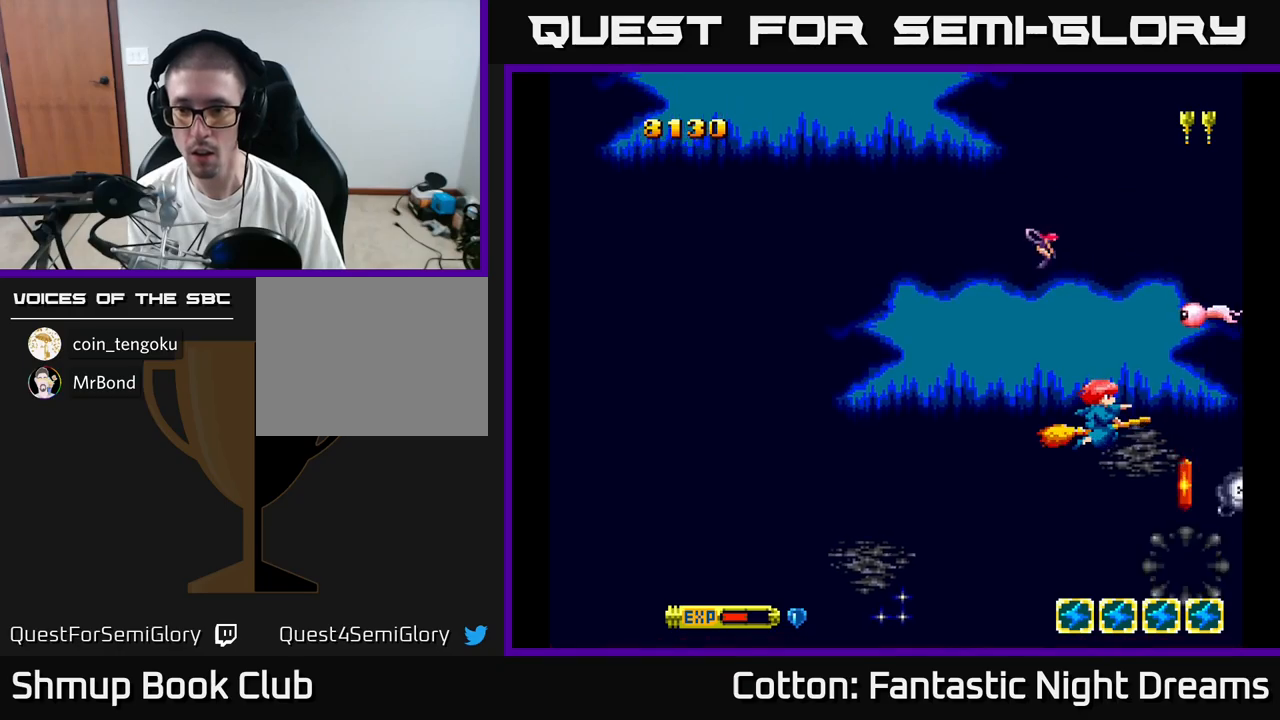
{"buttons": ["DPAD_UP", "DPAD_LEFT"], "right_stick": "center", "events": [[83, "DPAD_DOWN", "down"], [133, "Y", "down"], [216, "Y", "up"], [266, "DPAD_DOWN", "up"], [266, "DPAD_LEFT", "down"], [333, "DPAD_UP", "down"]]}
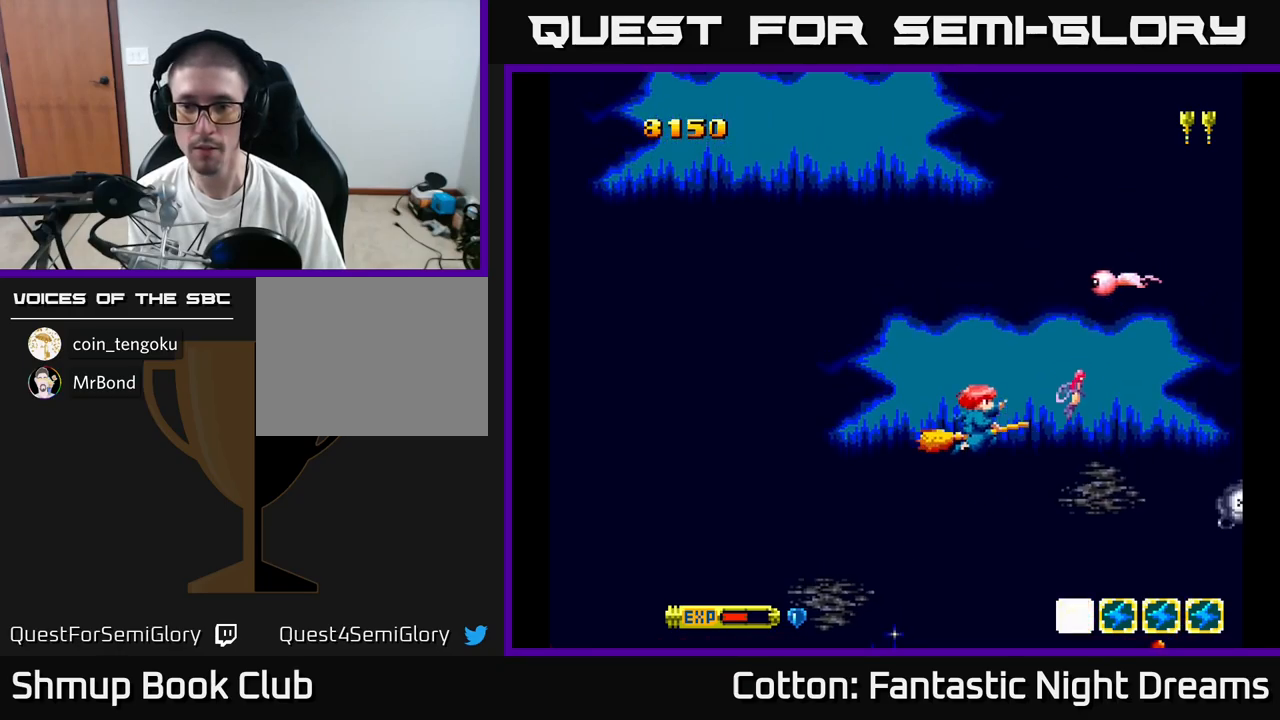
{"buttons": ["Y", "DPAD_DOWN", "DPAD_LEFT"], "right_stick": "center", "events": [[150, "DPAD_LEFT", "up"], [383, "Y", "down"], [433, "DPAD_LEFT", "down"], [450, "DPAD_UP", "up"], [500, "DPAD_DOWN", "down"]]}
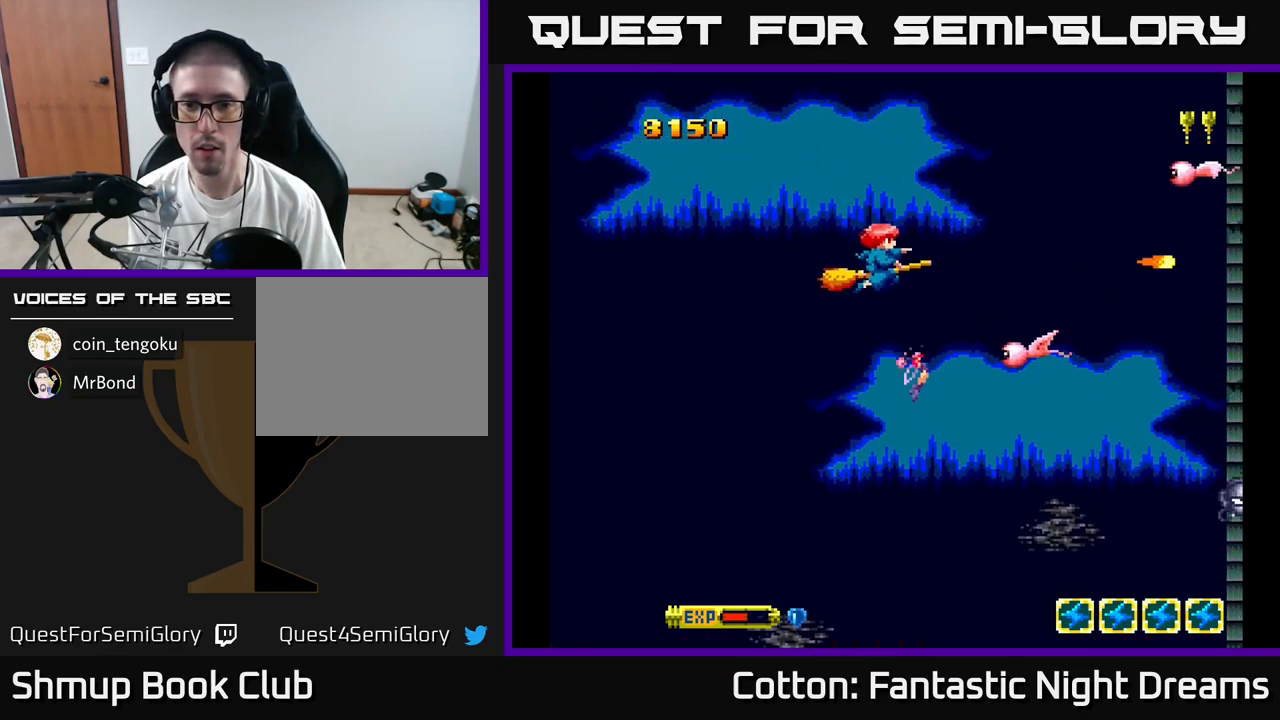
{"buttons": ["Y", "DPAD_LEFT"], "right_stick": "center", "events": [[83, "DPAD_LEFT", "up"], [500, "DPAD_DOWN", "up"], [500, "DPAD_LEFT", "down"]]}
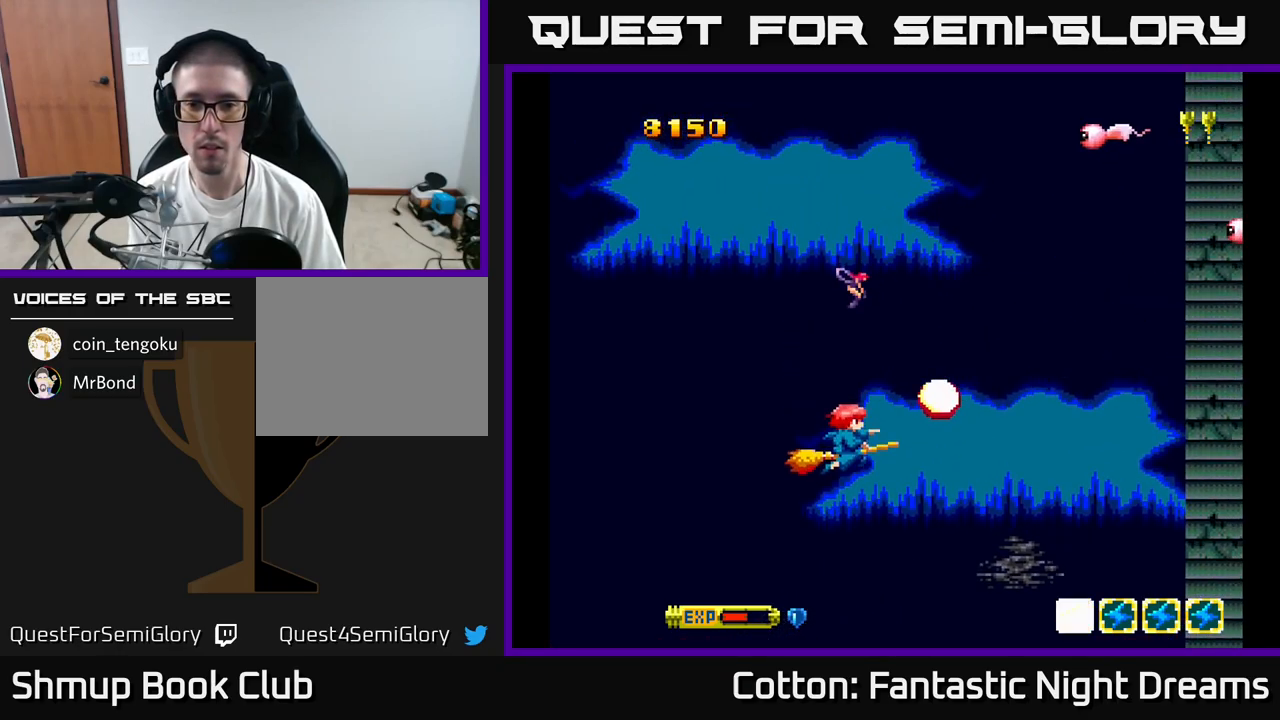
{"buttons": ["Y", "DPAD_UP", "DPAD_RIGHT"], "right_stick": "center", "events": [[33, "DPAD_UP", "down"], [183, "DPAD_LEFT", "up"], [200, "Y", "up"], [466, "Y", "down"], [500, "DPAD_RIGHT", "down"]]}
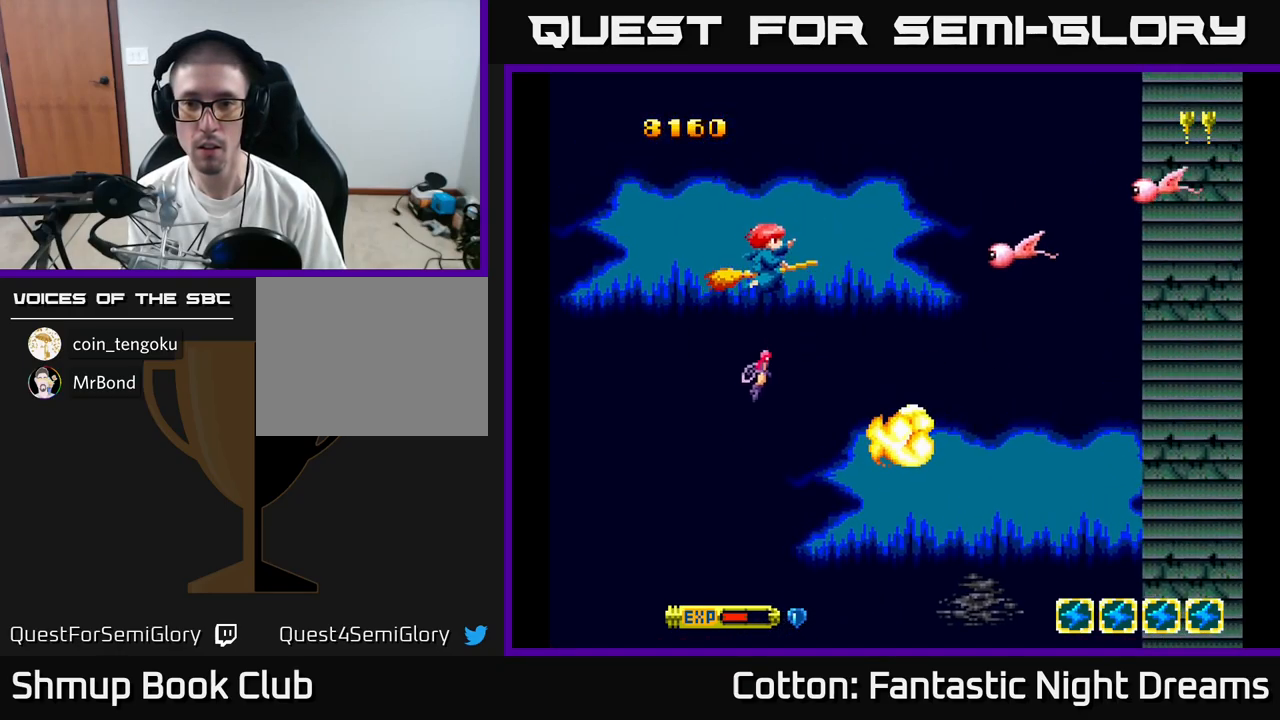
{"buttons": ["Y", "DPAD_DOWN"], "right_stick": "center", "events": [[83, "DPAD_UP", "up"], [200, "DPAD_RIGHT", "up"], [216, "DPAD_UP", "down"], [333, "DPAD_UP", "up"], [383, "DPAD_DOWN", "down"]]}
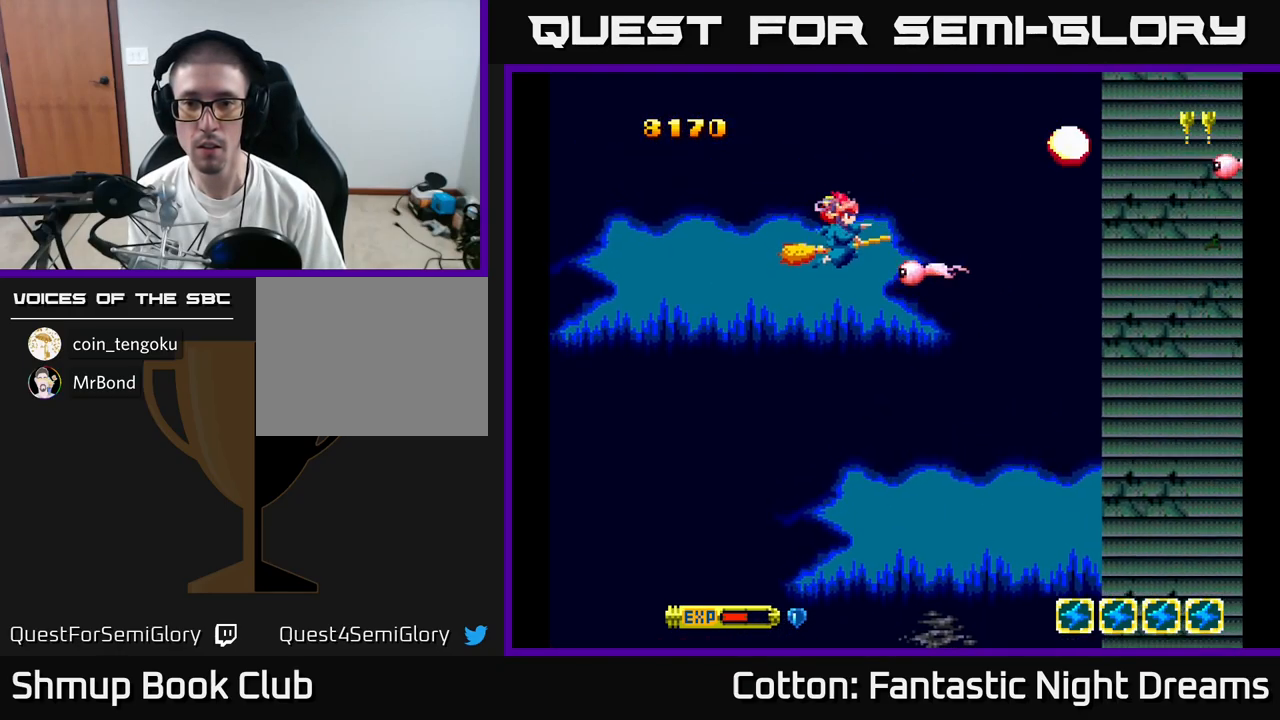
{"buttons": ["DPAD_UP", "DPAD_RIGHT"], "right_stick": "center", "events": [[50, "B", "down"], [250, "B", "up"], [283, "Y", "up"], [366, "DPAD_RIGHT", "down"], [383, "DPAD_DOWN", "up"], [500, "DPAD_UP", "down"]]}
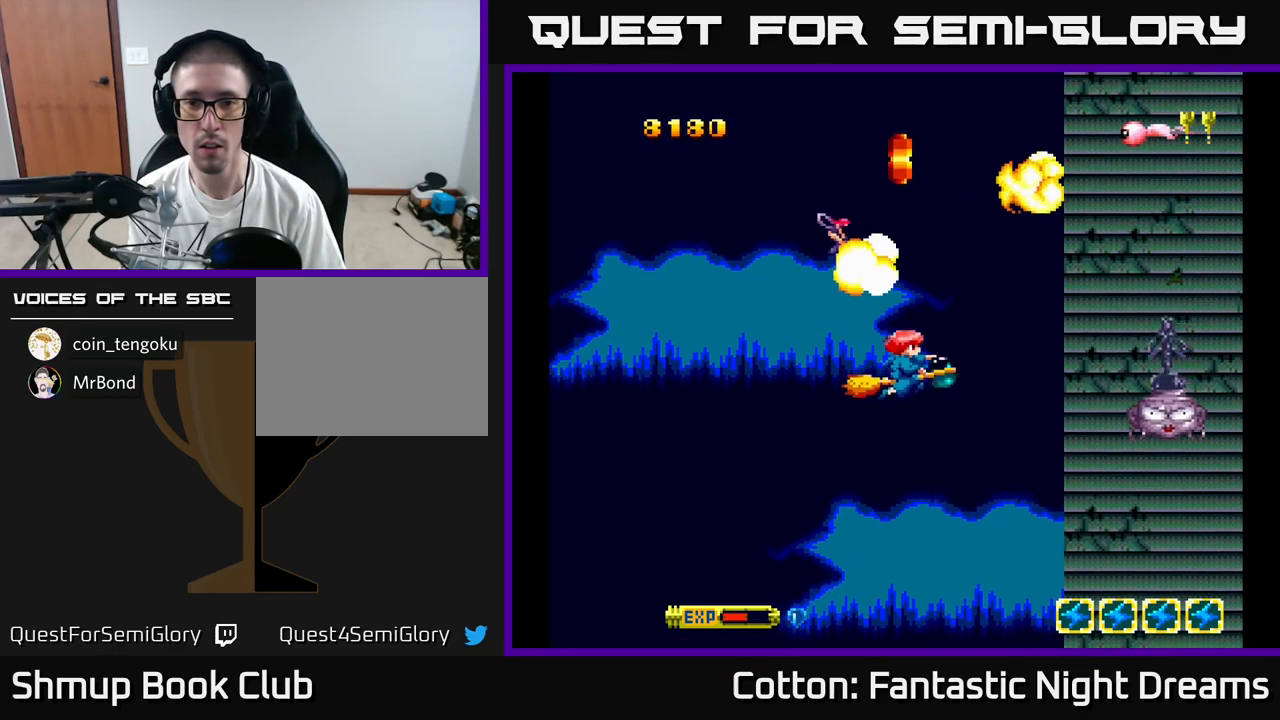
{"buttons": [], "right_stick": "center"}
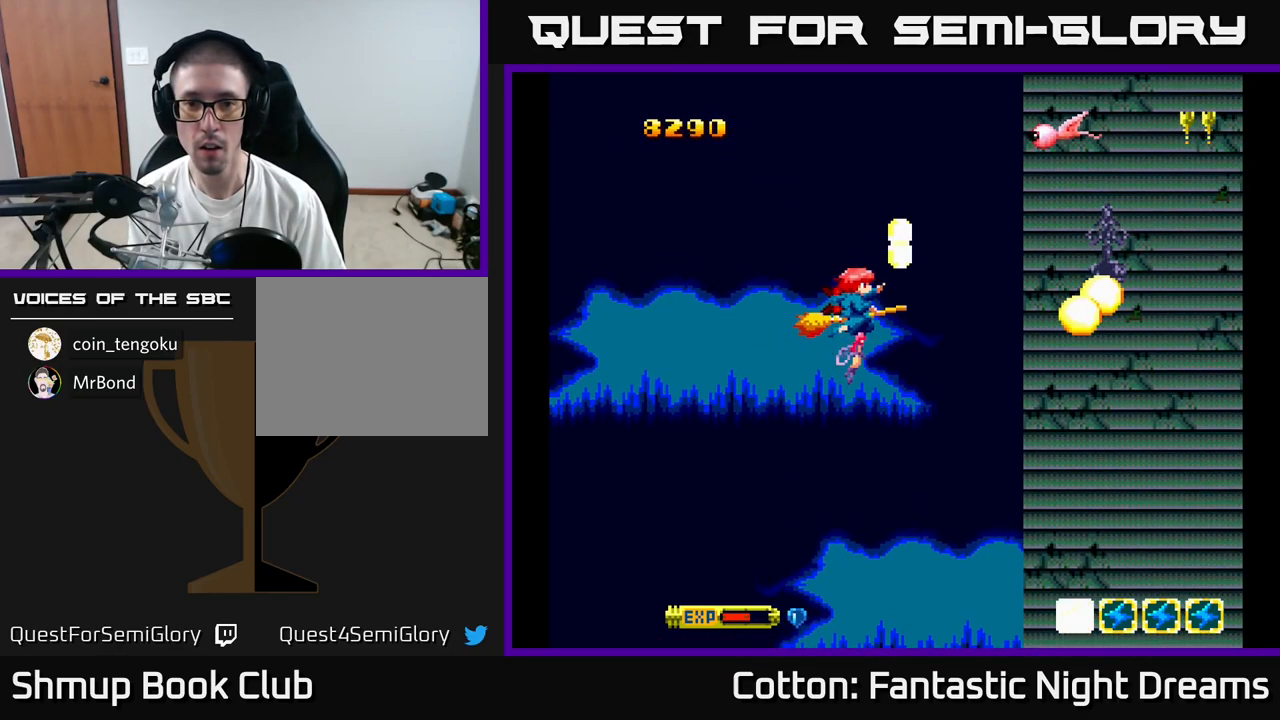
{"buttons": ["DPAD_UP"], "right_stick": "center", "events": [[16, "Y", "down"], [33, "DPAD_DOWN", "down"], [50, "DPAD_RIGHT", "down"], [83, "Y", "up"], [200, "DPAD_RIGHT", "up"], [233, "DPAD_DOWN", "up"], [383, "DPAD_LEFT", "down"], [433, "DPAD_UP", "down"], [483, "DPAD_LEFT", "up"]]}
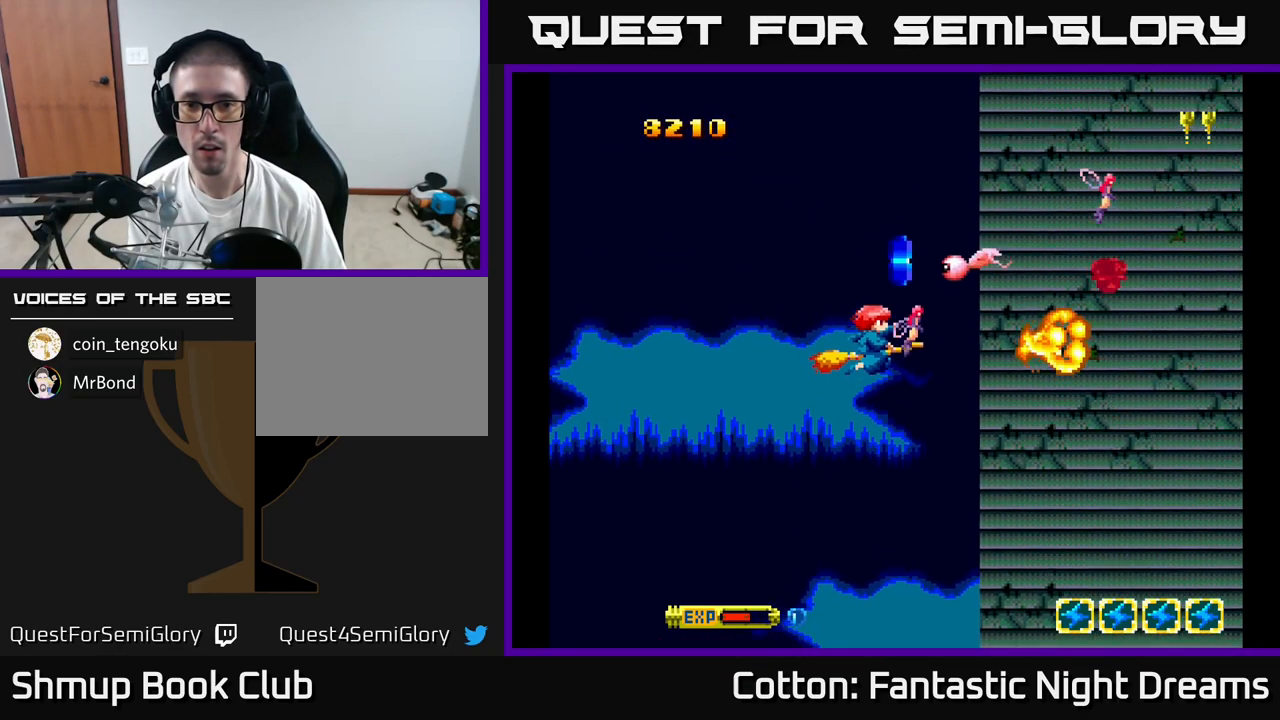
{"buttons": ["Y", "DPAD_DOWN", "DPAD_RIGHT"], "right_stick": "center", "events": [[16, "DPAD_RIGHT", "down"], [133, "DPAD_UP", "up"], [166, "DPAD_RIGHT", "up"], [200, "DPAD_DOWN", "down"], [200, "DPAD_LEFT", "down"], [300, "DPAD_LEFT", "up"], [350, "DPAD_RIGHT", "down"], [466, "Y", "down"]]}
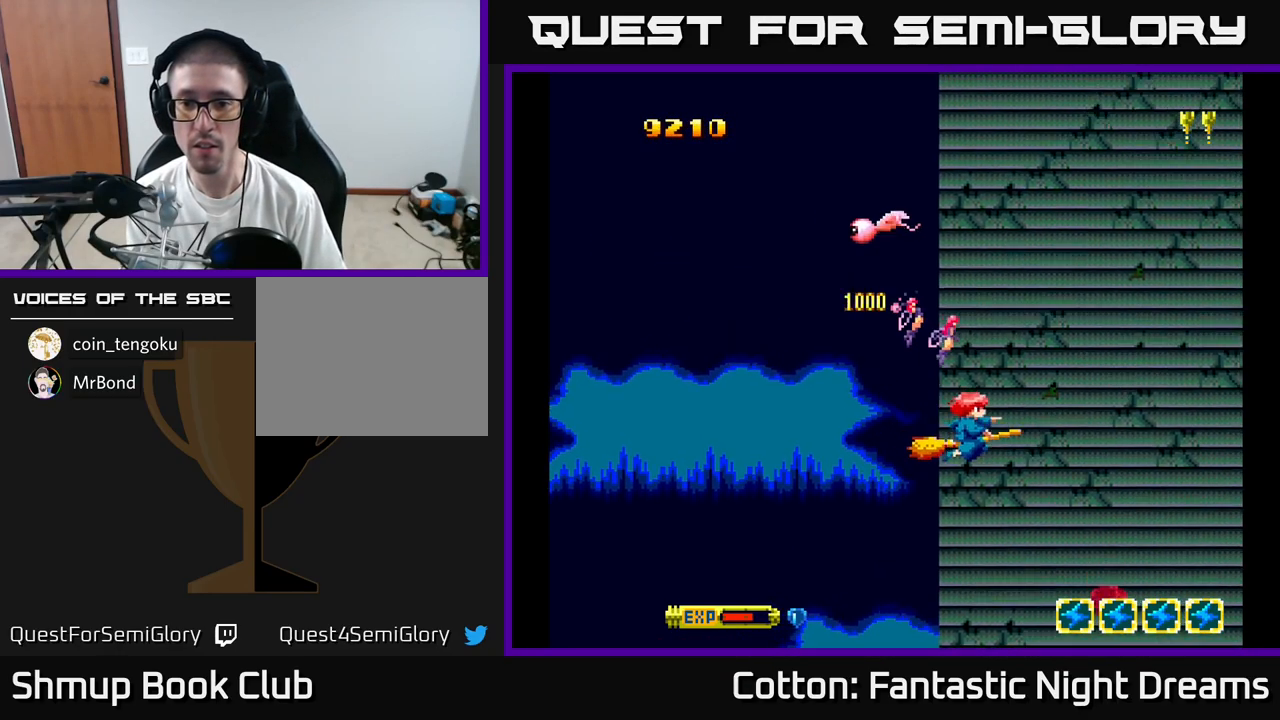
{"buttons": ["DPAD_LEFT"], "right_stick": "center", "events": [[133, "B", "down"], [183, "B", "up"], [283, "DPAD_RIGHT", "up"], [333, "DPAD_DOWN", "up"], [350, "DPAD_LEFT", "down"], [400, "Y", "up"]]}
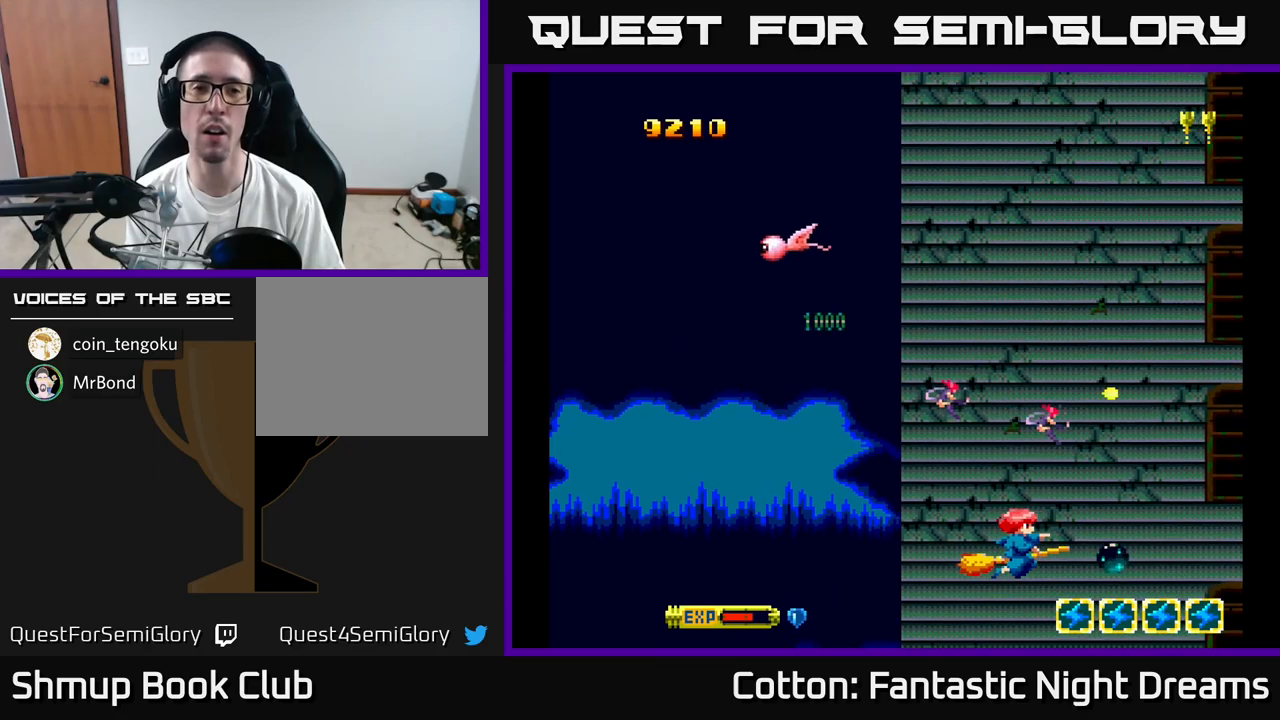
{"buttons": [], "right_stick": "center", "events": [[17, "DPAD_UP", "down"], [33, "DPAD_LEFT", "up"], [100, "DPAD_UP", "up"], [250, "R3", "down"], [300, "right_stick", "down-left"], [350, "R3", "up"], [400, "right_stick", "center"]]}